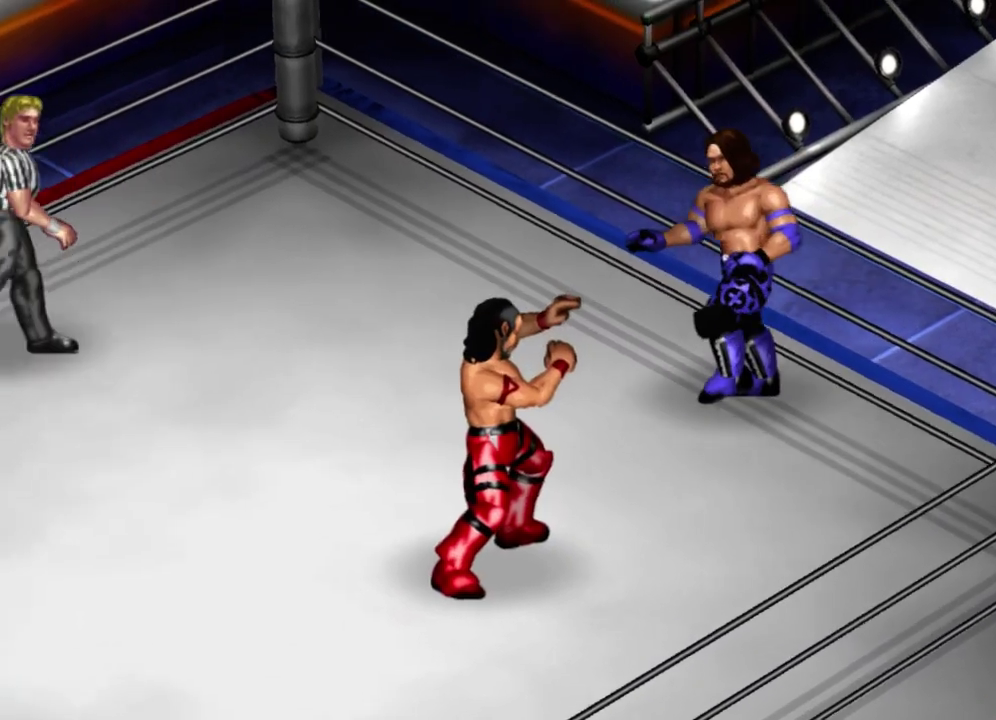
Gameplay with a controller (Xbox layout); each line is a JSON object with the inputs held at the frame after it (dt_ms = milliseconds from this image to that frame). "events" lists button and stick changes between this image and that frame as [ms after this image, input, new state], when the widget could be followed in between. Not read: L3 R3 right_stick.
{"dt_ms": 500, "buttons": ["R1", "DPAD_RIGHT"], "left_stick": "center", "events": []}
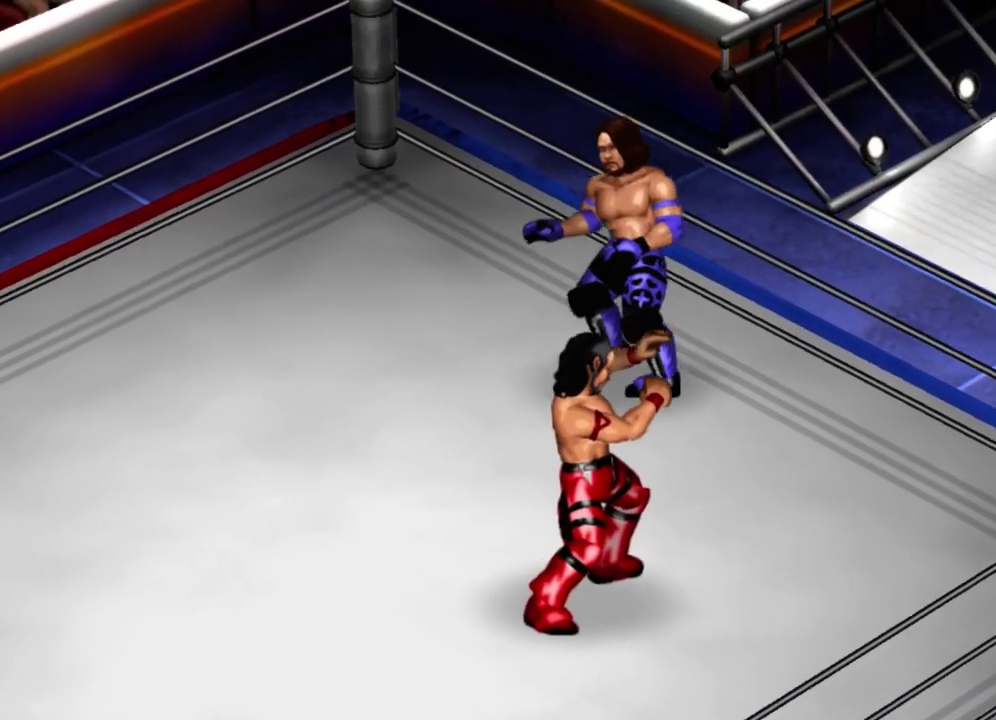
{"dt_ms": 400, "buttons": ["R1", "DPAD_RIGHT"], "left_stick": "center", "events": []}
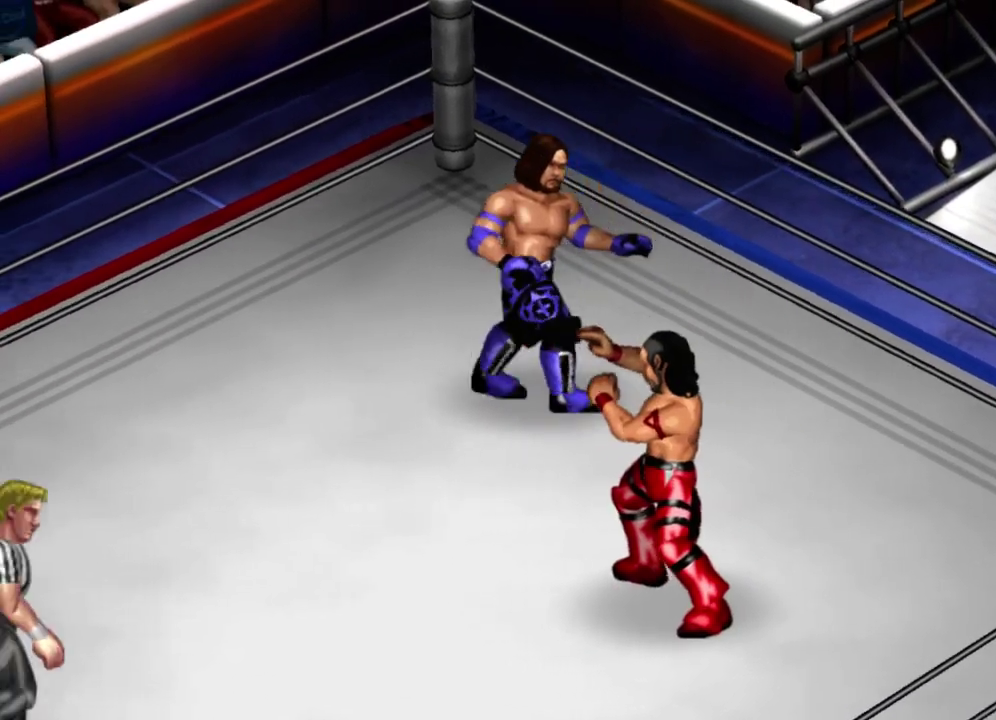
{"dt_ms": 400, "buttons": ["R1", "DPAD_RIGHT"], "left_stick": "center", "events": []}
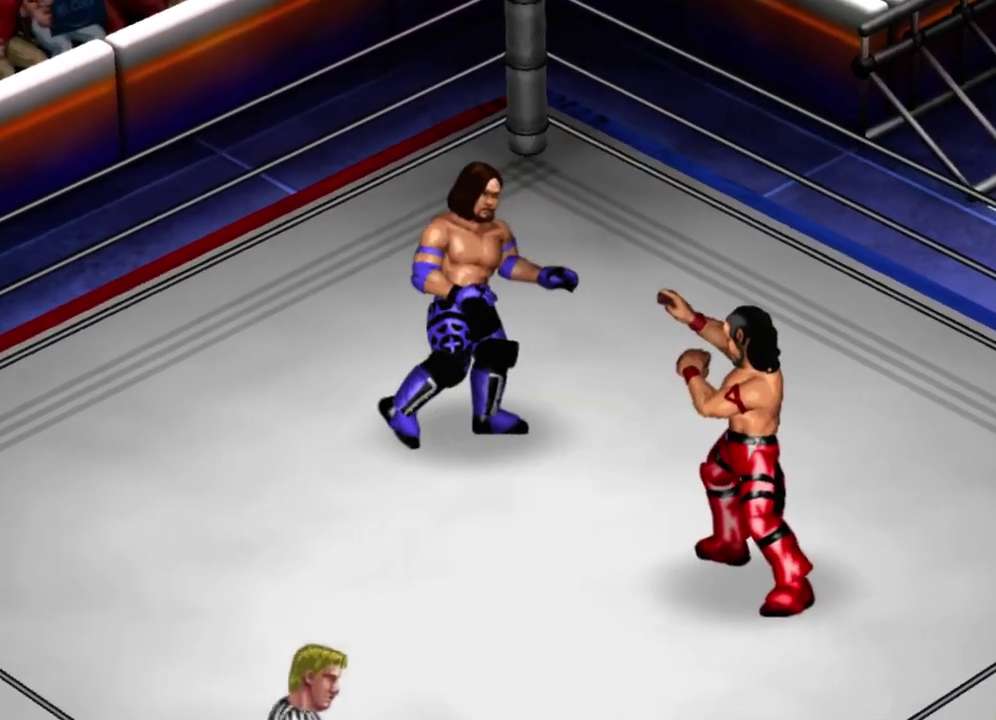
{"dt_ms": 500, "buttons": ["R1", "DPAD_RIGHT"], "left_stick": "center", "events": []}
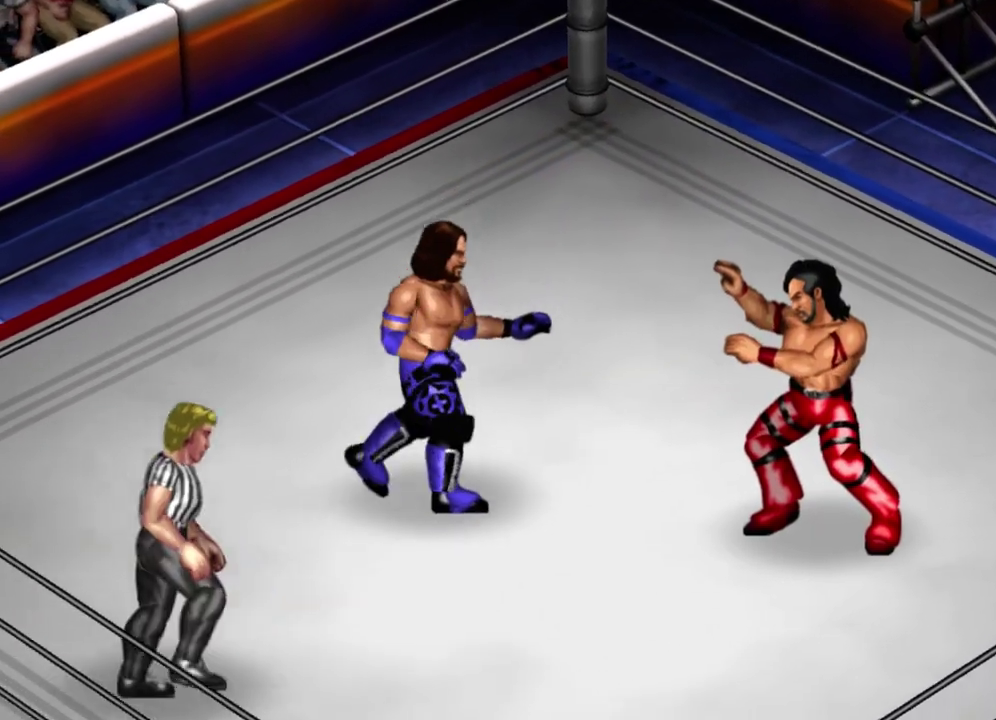
{"dt_ms": 400, "buttons": ["R1", "DPAD_RIGHT"], "left_stick": "center", "events": []}
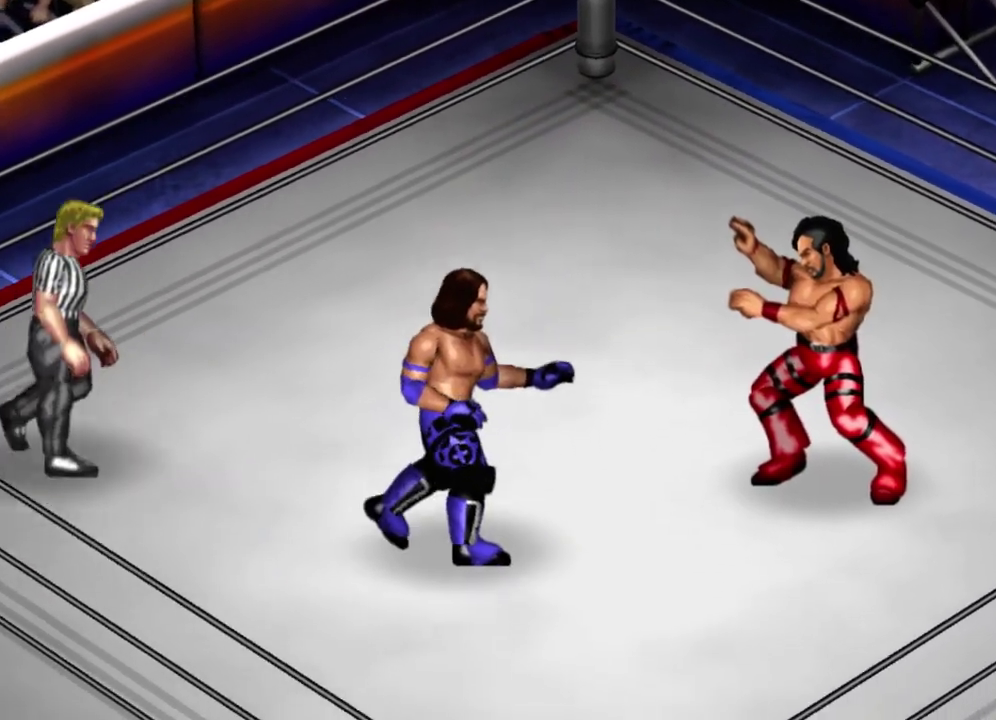
{"dt_ms": 500, "buttons": ["R1", "DPAD_RIGHT"], "left_stick": "center", "events": []}
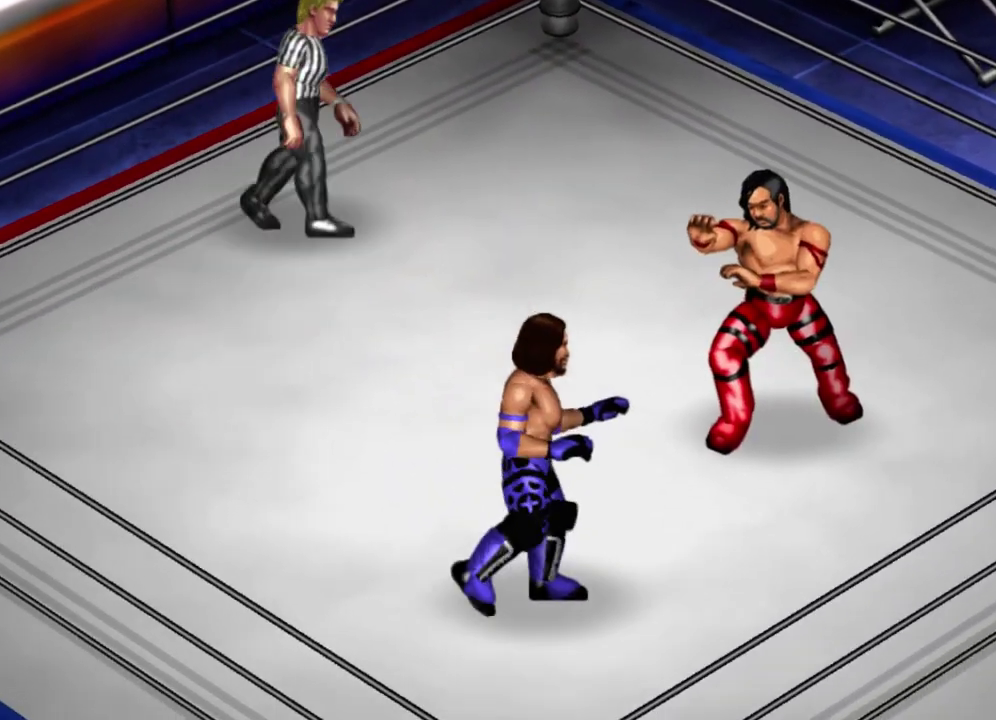
{"dt_ms": 400, "buttons": ["R1", "DPAD_RIGHT"], "left_stick": "center", "events": []}
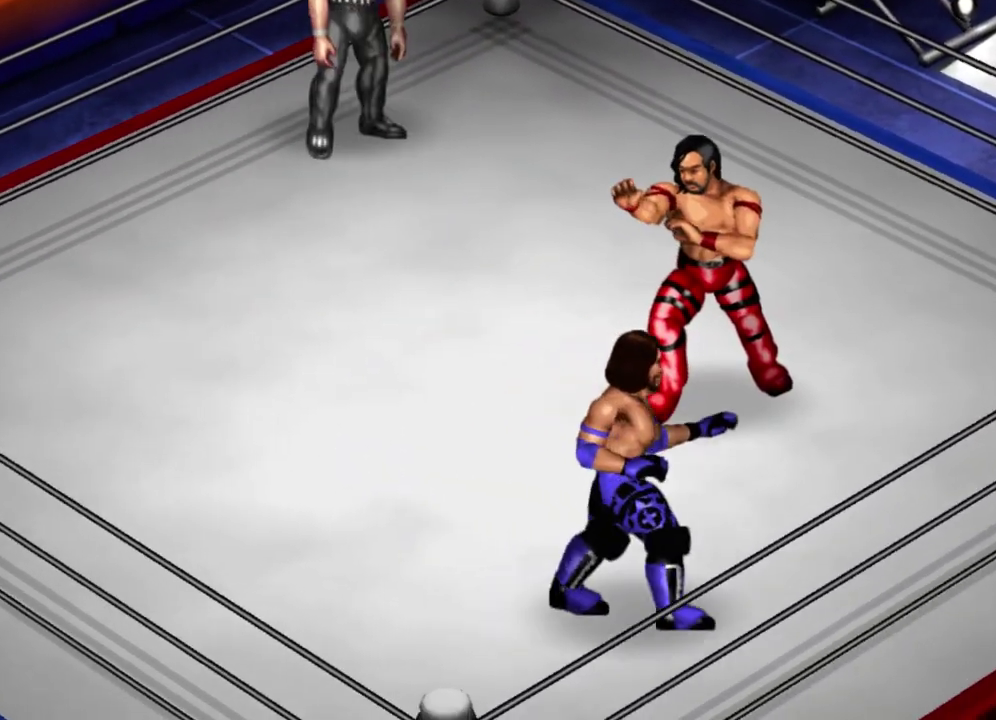
{"dt_ms": 400, "buttons": ["R1", "DPAD_RIGHT"], "left_stick": "center", "events": []}
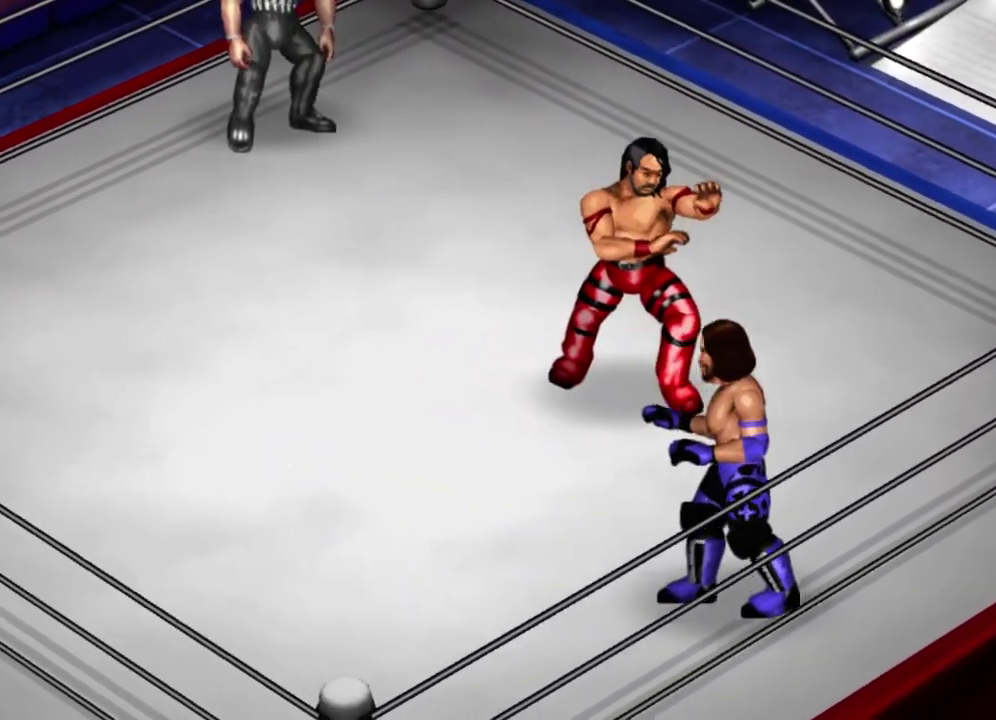
{"dt_ms": 500, "buttons": ["R1"], "left_stick": "center", "events": [[250, "DPAD_RIGHT", "up"]]}
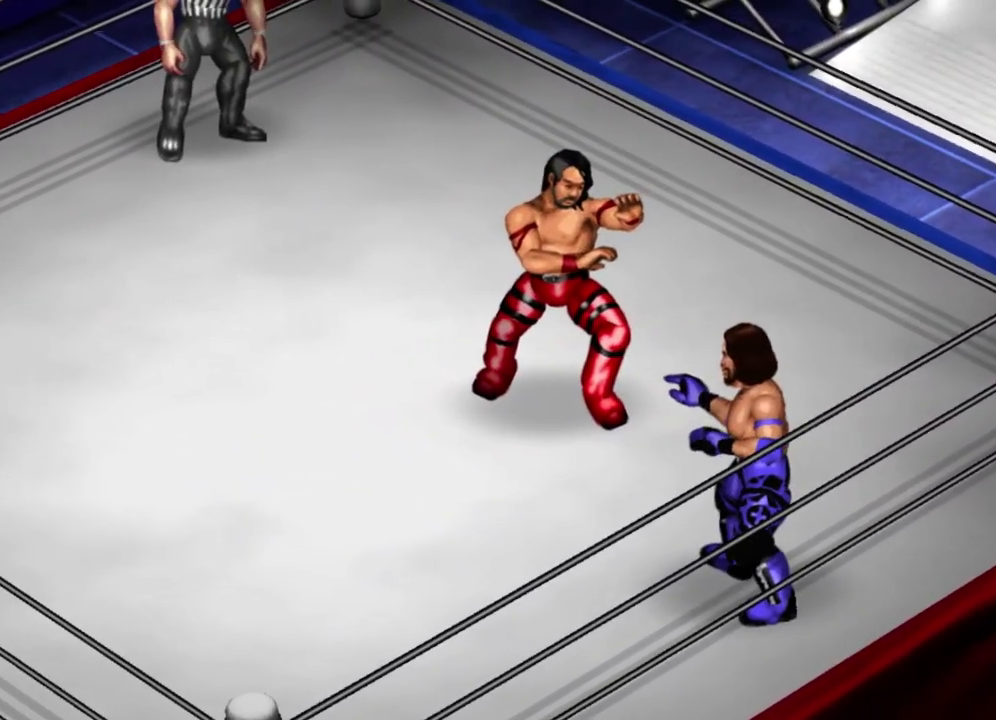
{"dt_ms": 600, "buttons": ["R1"], "left_stick": "center", "events": []}
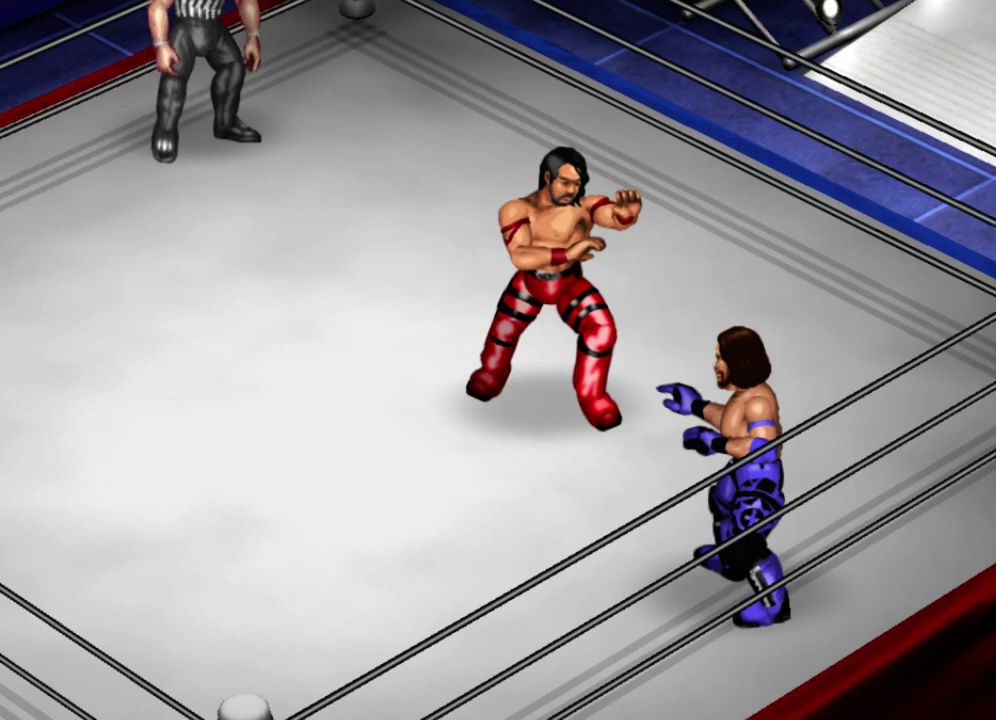
{"dt_ms": 500, "buttons": ["R1"], "left_stick": "center", "events": []}
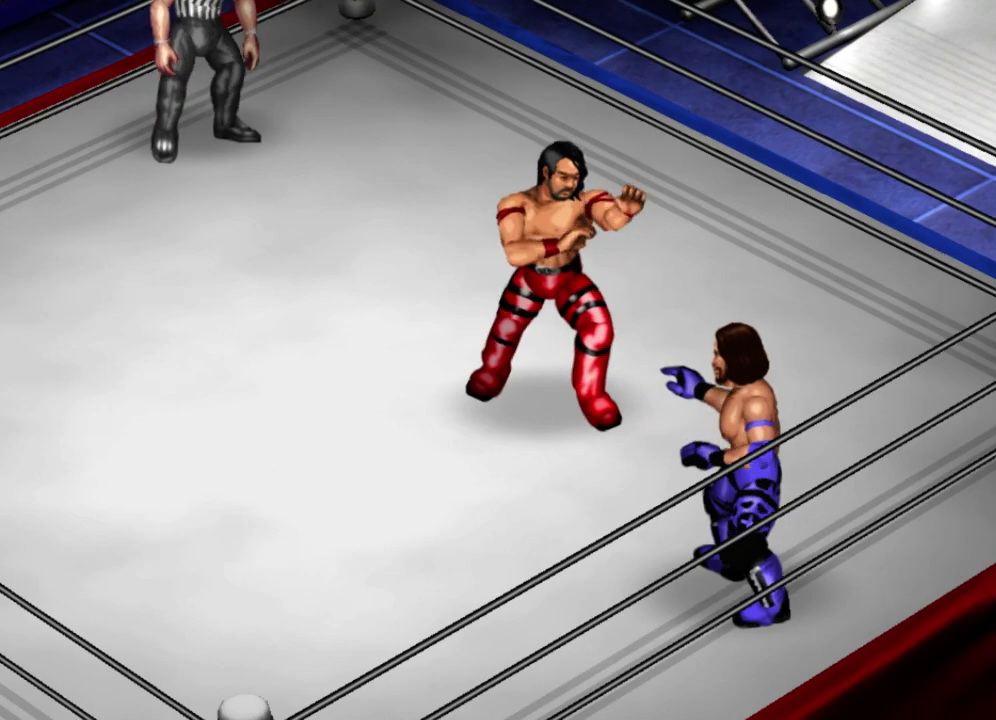
{"dt_ms": 400, "buttons": ["R1", "DPAD_LEFT"], "left_stick": "center", "events": [[267, "DPAD_LEFT", "down"]]}
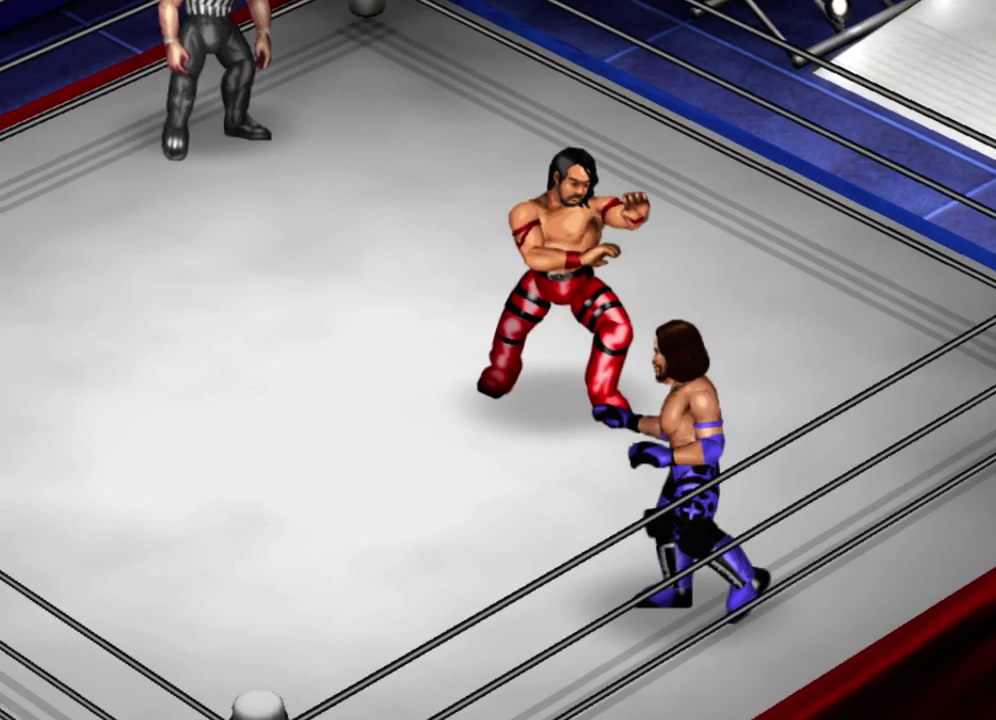
{"dt_ms": 400, "buttons": ["R1", "DPAD_LEFT"], "left_stick": "center", "events": []}
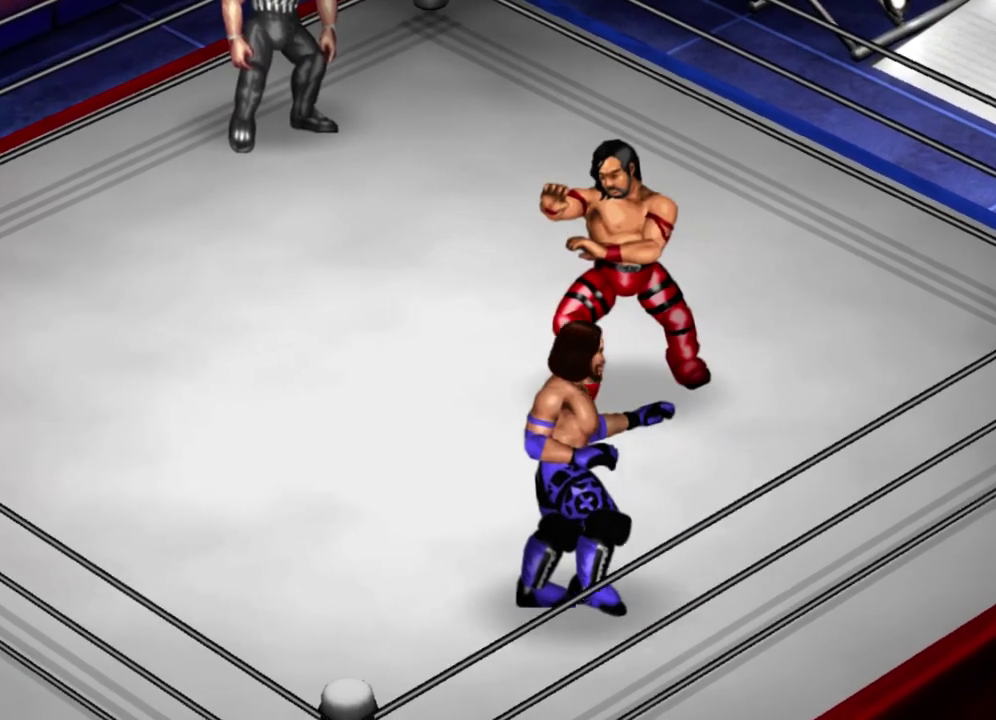
{"dt_ms": 500, "buttons": ["R1", "DPAD_LEFT"], "left_stick": "center", "events": []}
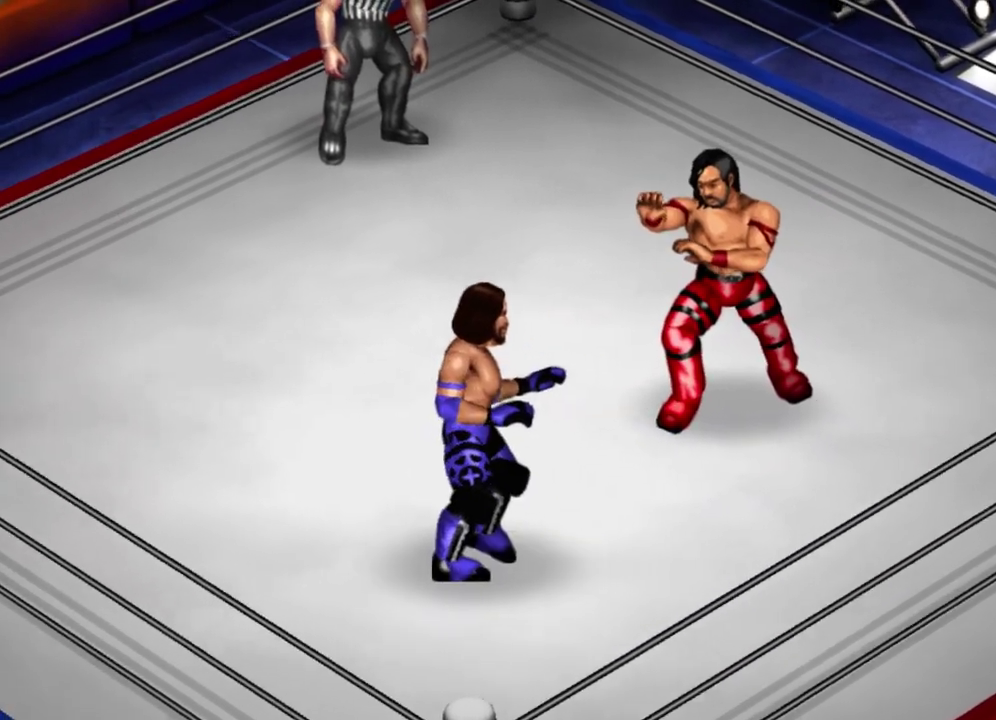
{"dt_ms": 400, "buttons": ["R1", "DPAD_LEFT"], "left_stick": "center", "events": []}
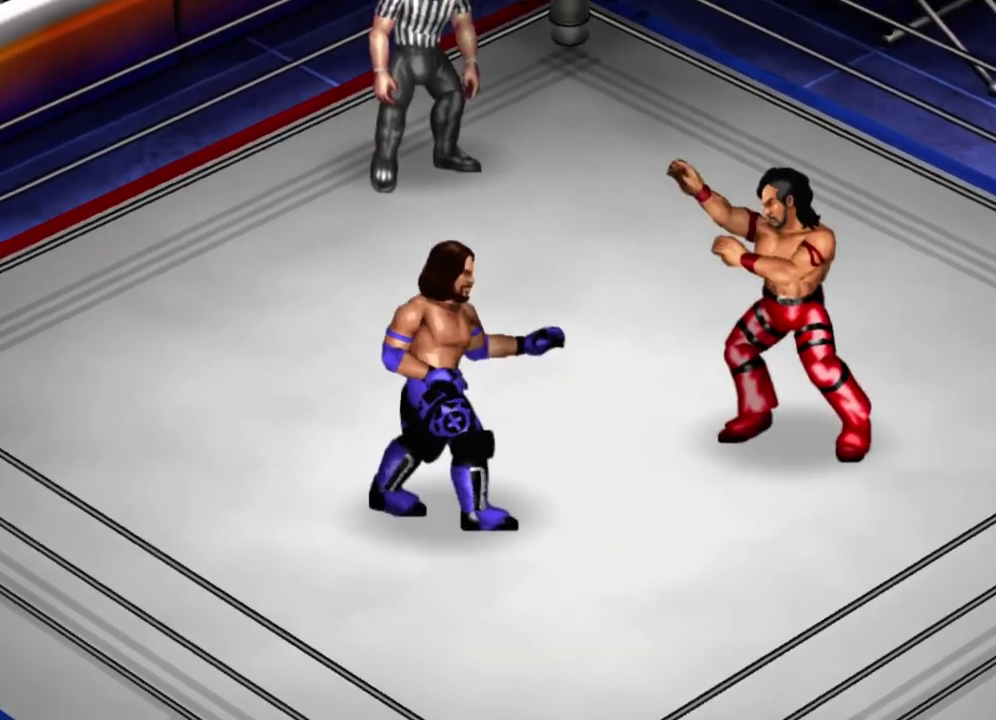
{"dt_ms": 400, "buttons": ["R1", "DPAD_LEFT"], "left_stick": "center", "events": []}
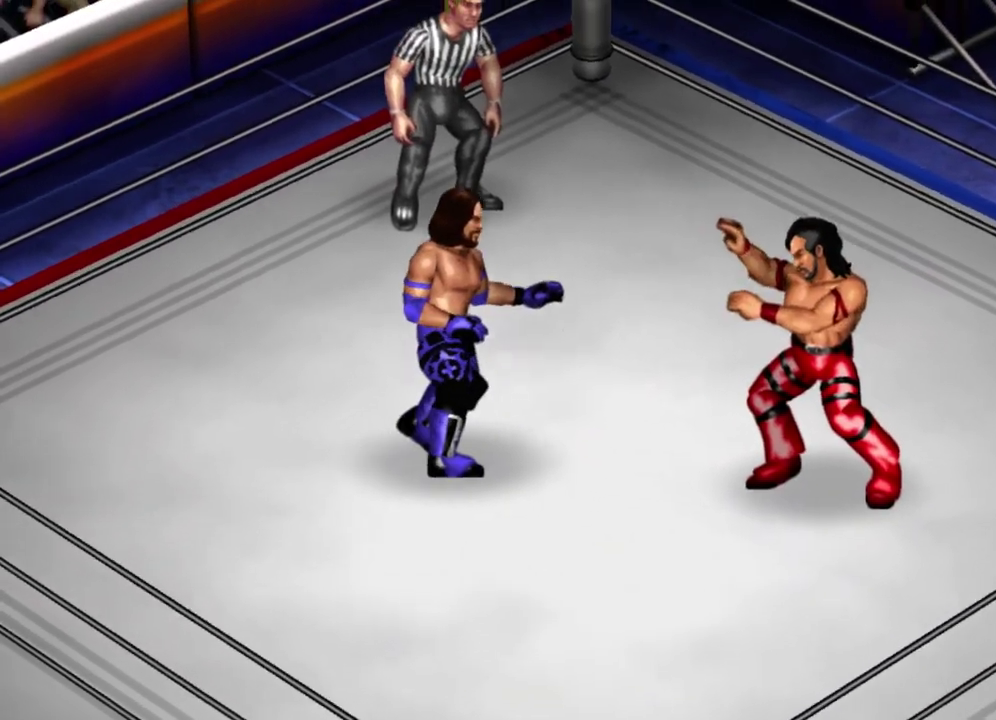
{"dt_ms": 500, "buttons": ["R1", "DPAD_LEFT"], "left_stick": "center", "events": []}
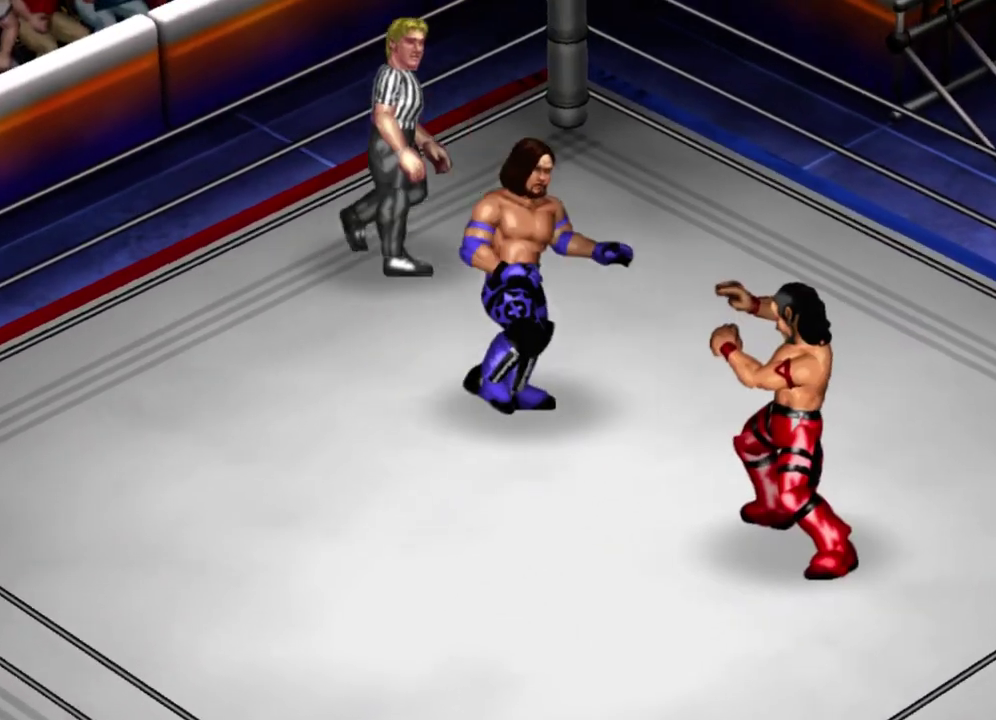
{"dt_ms": 400, "buttons": ["R1", "DPAD_LEFT"], "left_stick": "center", "events": []}
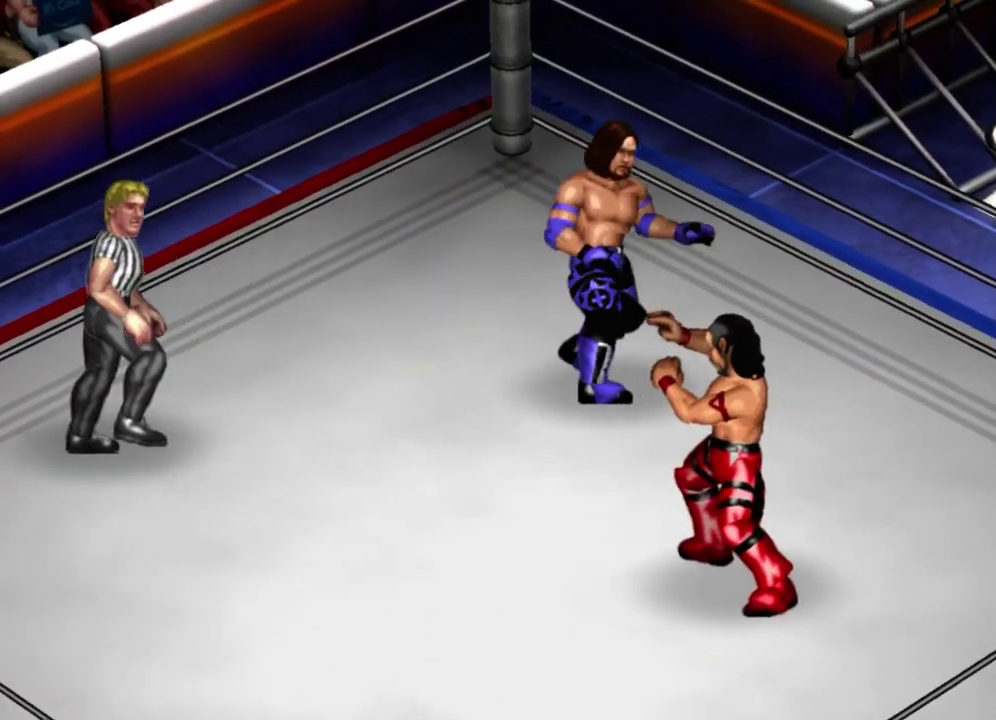
{"dt_ms": 400, "buttons": ["R1", "DPAD_LEFT"], "left_stick": "center", "events": []}
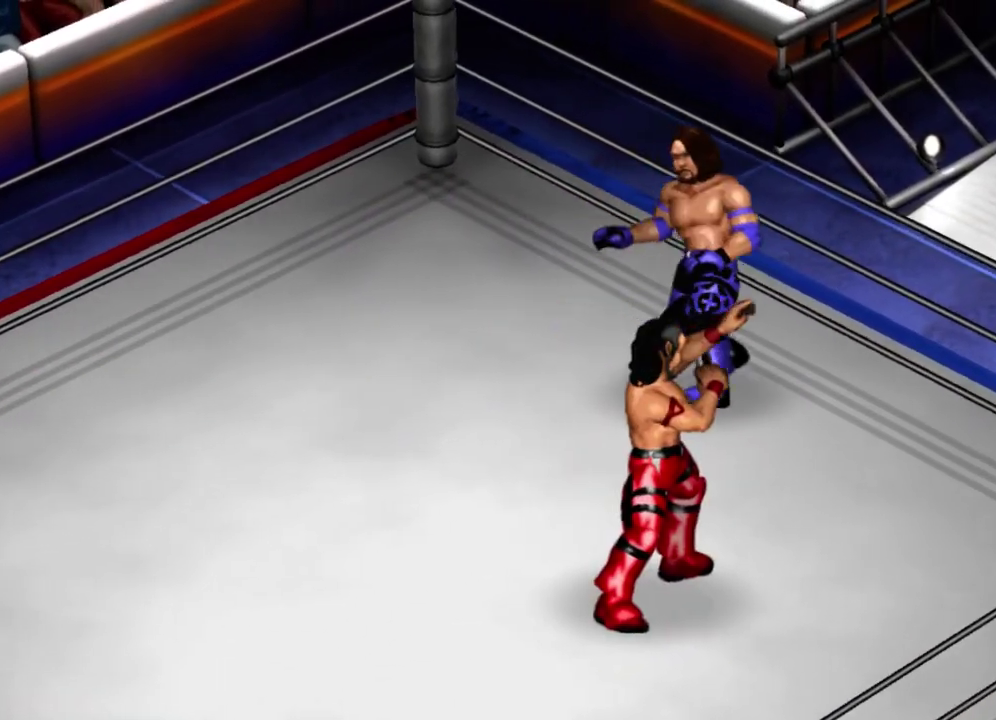
{"dt_ms": 500, "buttons": ["R1", "DPAD_LEFT"], "left_stick": "center", "events": []}
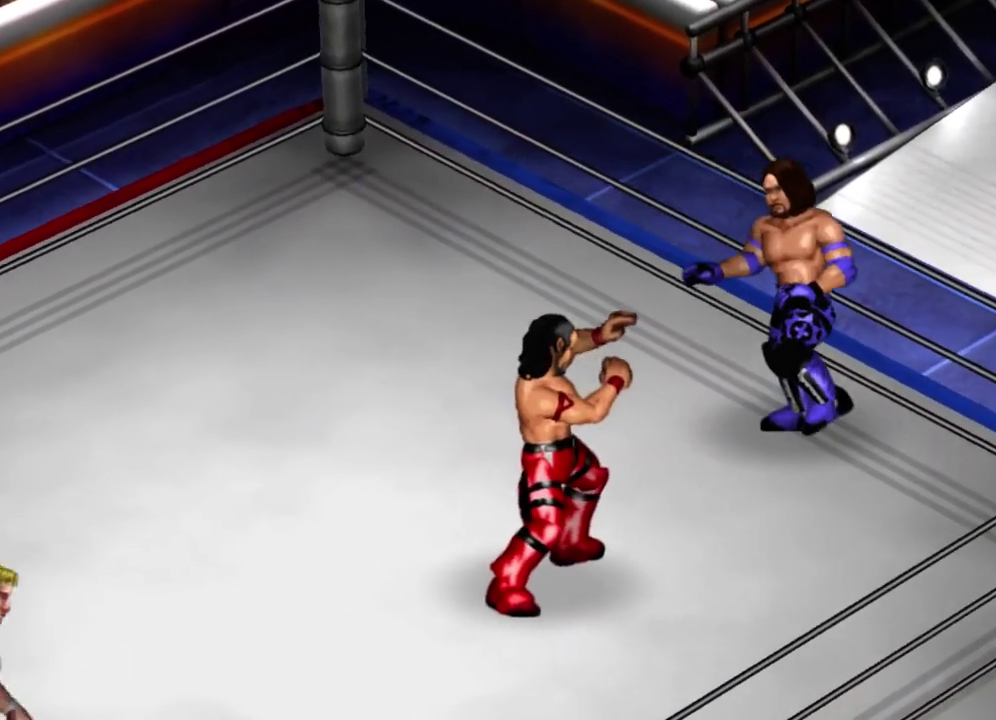
{"dt_ms": 400, "buttons": ["R1", "DPAD_LEFT"], "left_stick": "center", "events": []}
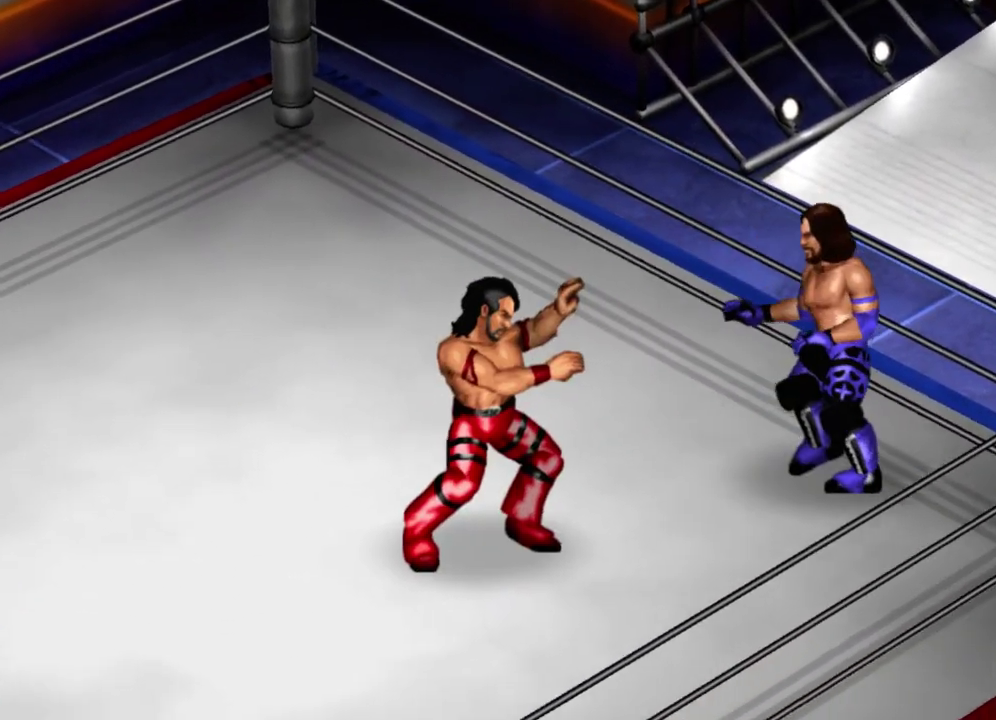
{"dt_ms": 500, "buttons": ["R1", "DPAD_LEFT"], "left_stick": "center", "events": []}
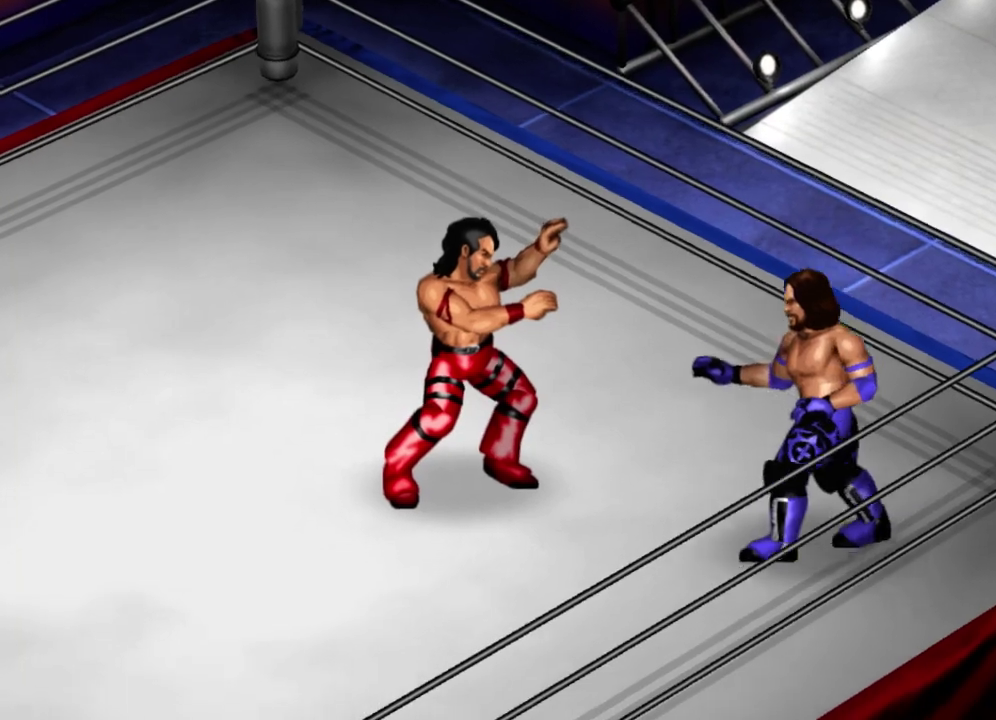
{"dt_ms": 400, "buttons": ["R1", "DPAD_LEFT"], "left_stick": "center", "events": []}
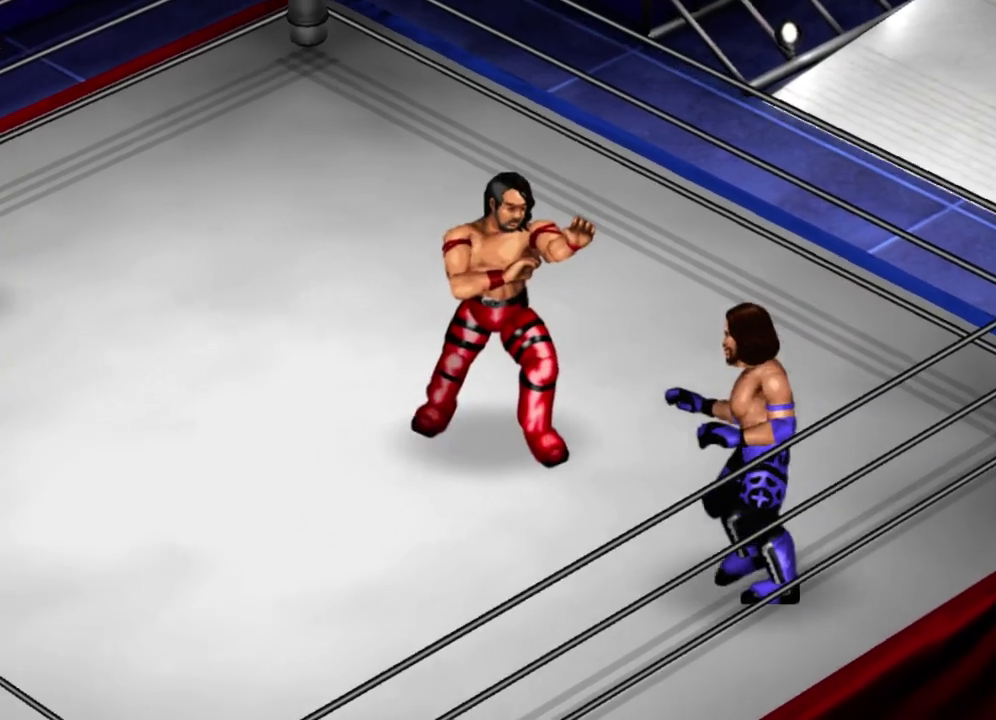
{"dt_ms": 400, "buttons": ["R1", "DPAD_LEFT"], "left_stick": "center", "events": []}
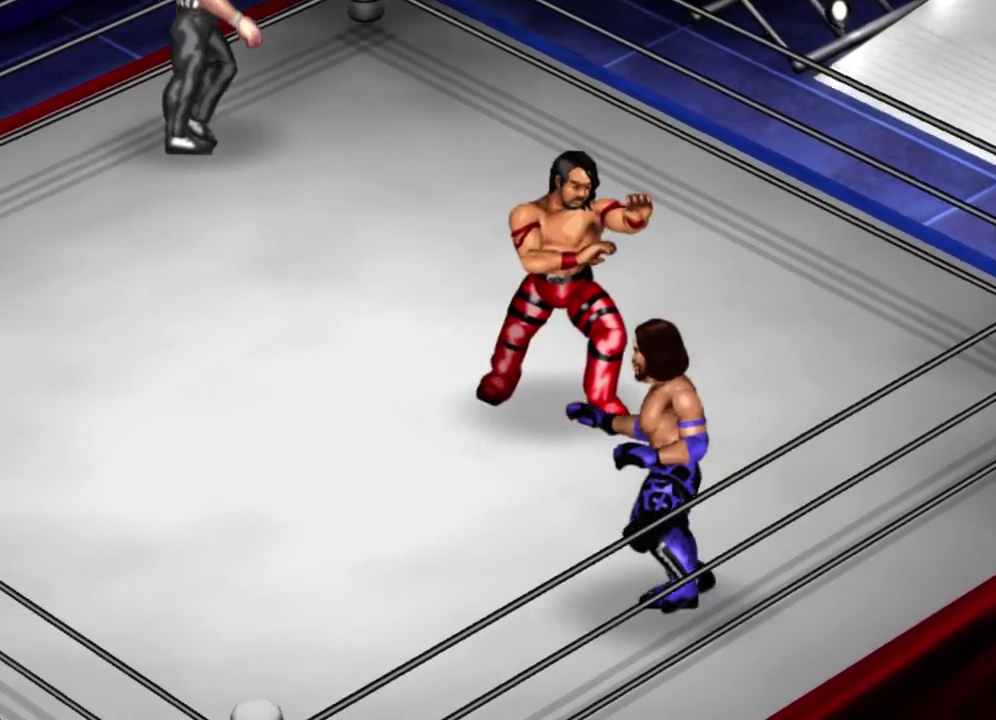
{"dt_ms": 500, "buttons": ["R1", "DPAD_LEFT"], "left_stick": "center", "events": []}
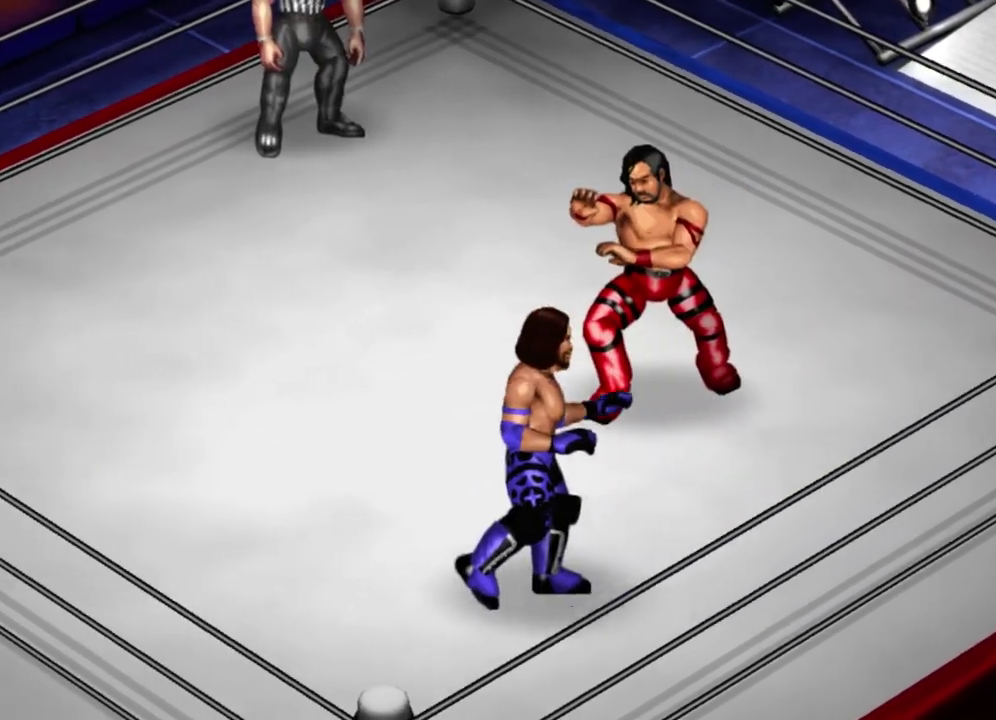
{"dt_ms": 400, "buttons": ["R1", "DPAD_LEFT"], "left_stick": "center", "events": []}
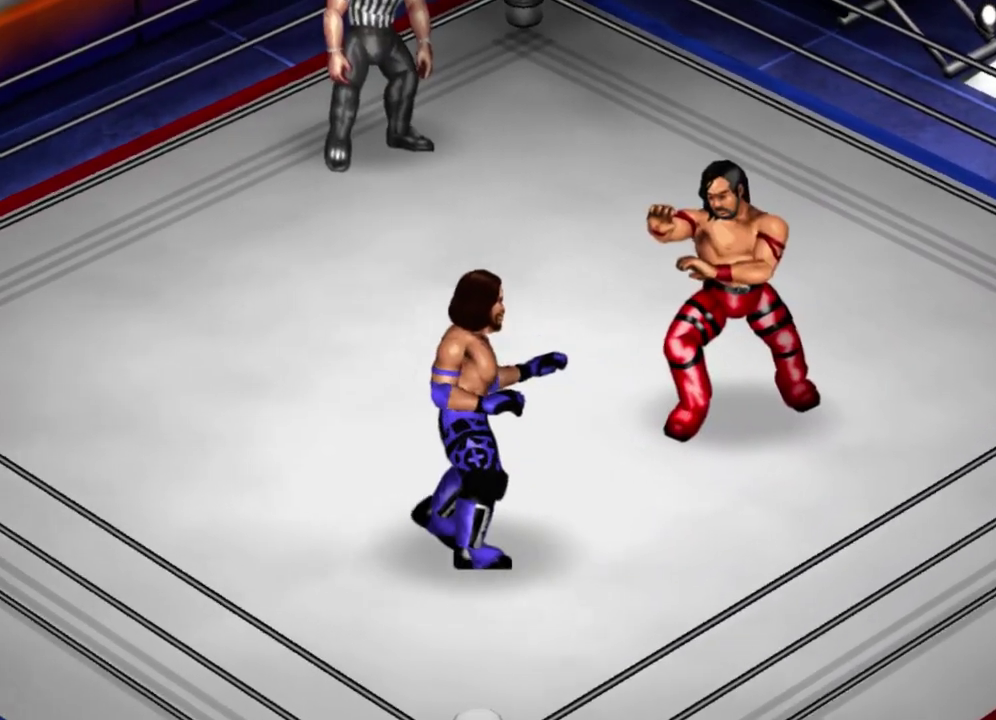
{"dt_ms": 400, "buttons": ["R1", "DPAD_LEFT"], "left_stick": "center", "events": []}
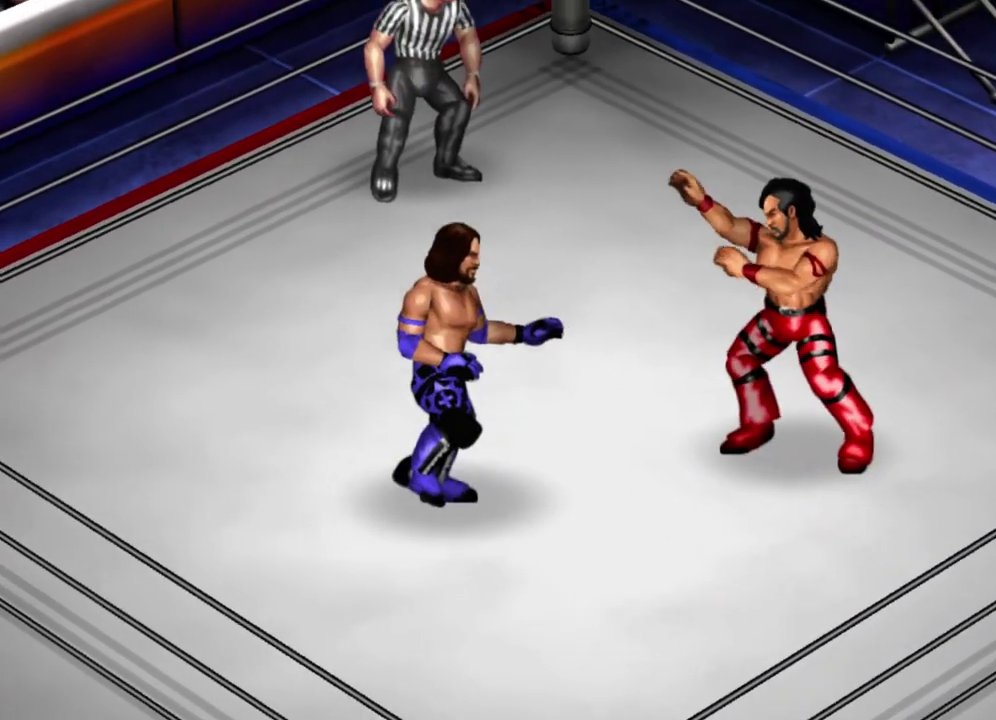
{"dt_ms": 500, "buttons": ["R1", "DPAD_LEFT"], "left_stick": "center", "events": []}